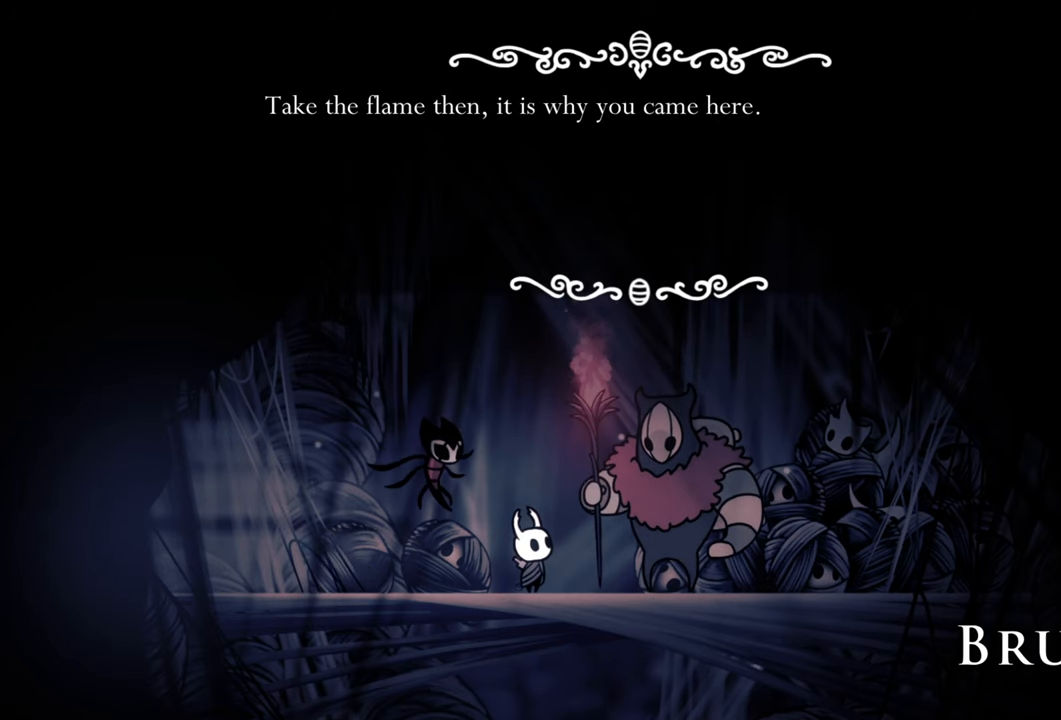
Gameplay with a controller (Xbox layout); each line is a JSON object with the inputs held at the frame after it. "events" lists button and stick changes between this image and that frame as [ms after this image, input, new state], when the widget could be followed in between. Not read: left_stick right_stick.
{"buttons": [], "events": []}
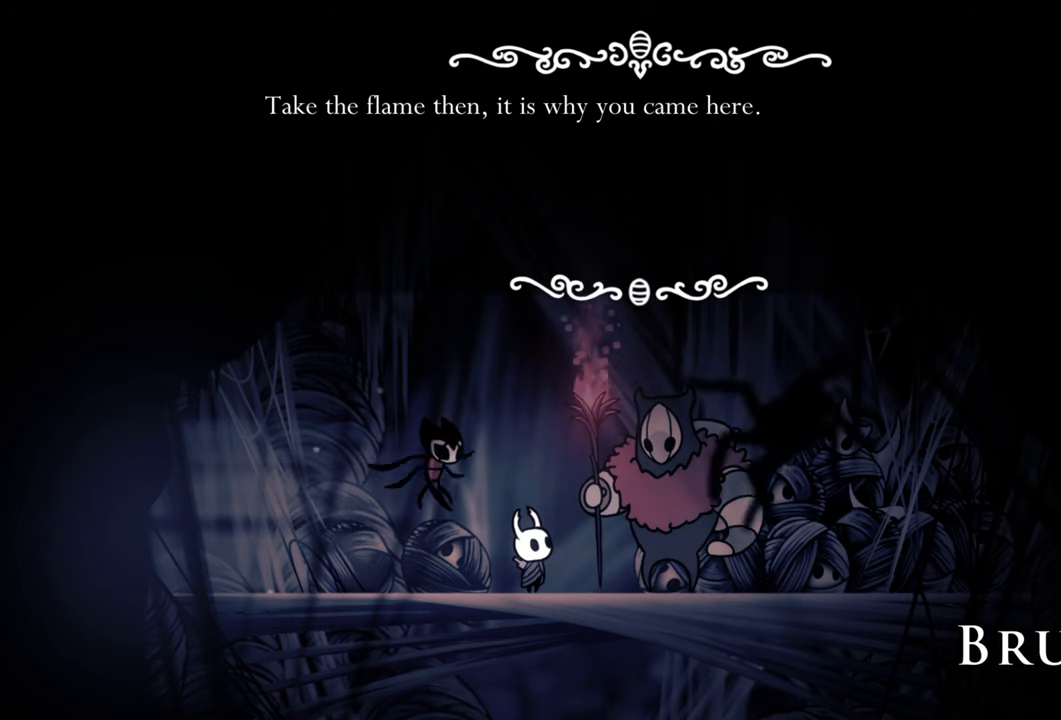
{"buttons": [], "events": []}
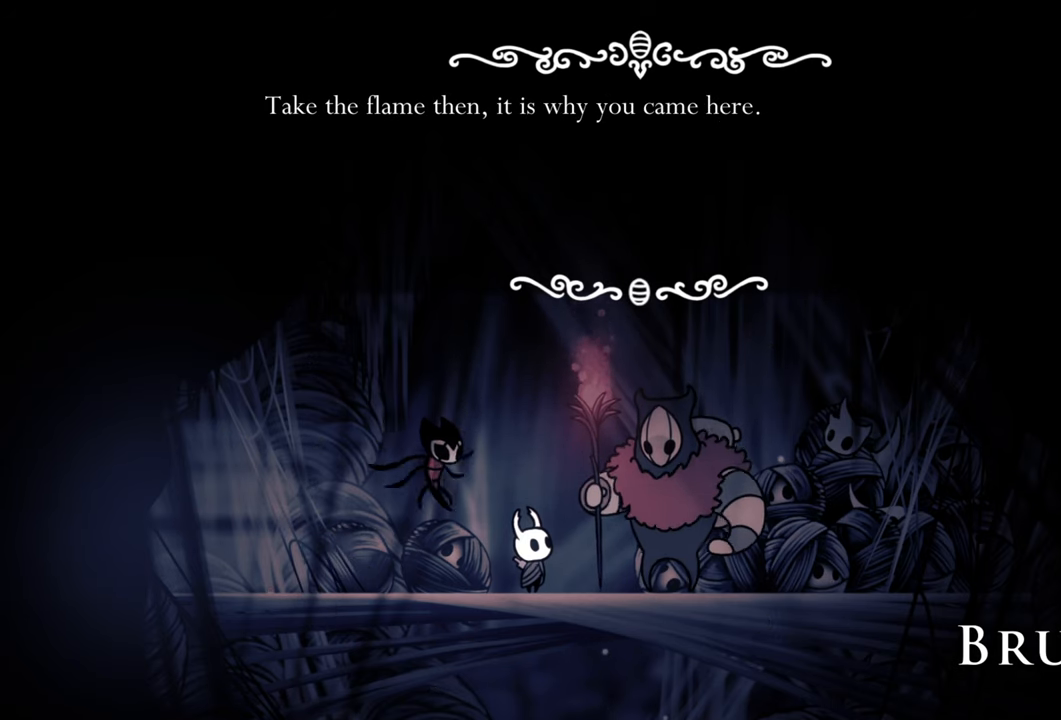
{"buttons": [], "events": []}
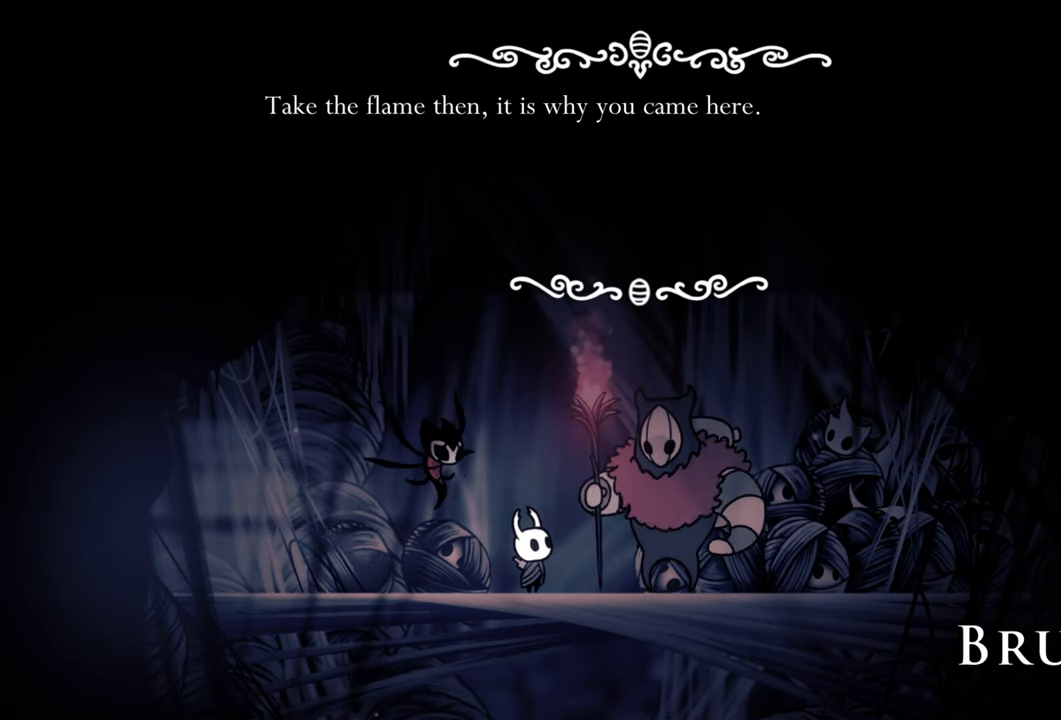
{"buttons": [], "events": []}
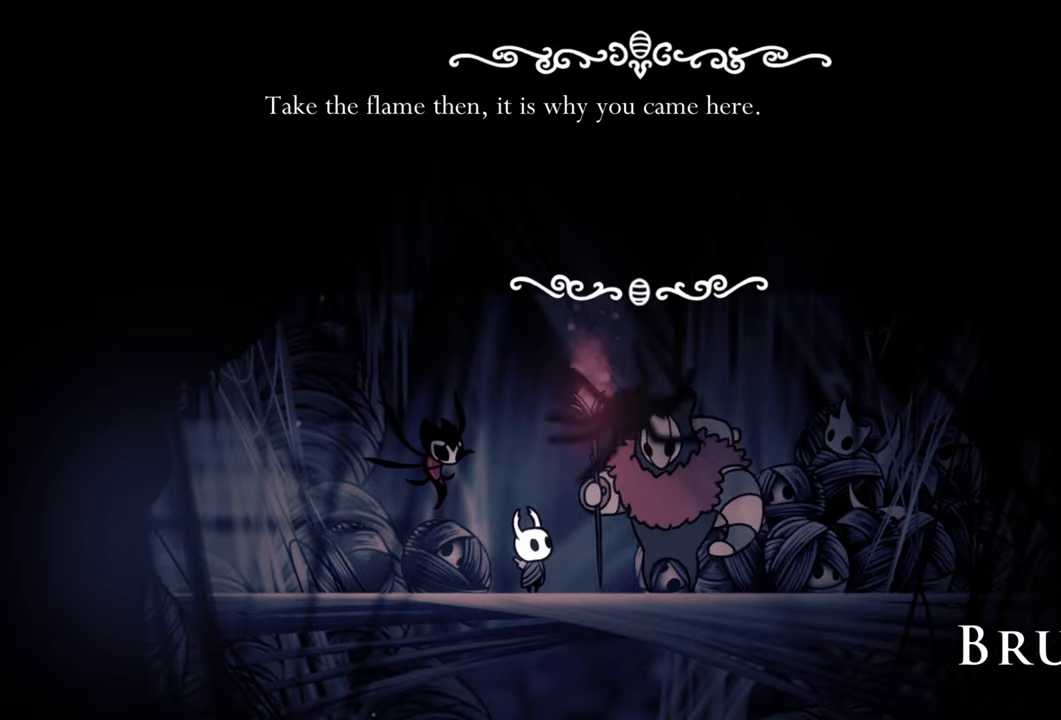
{"buttons": [], "events": [[340, "A", "down"], [500, "A", "up"]]}
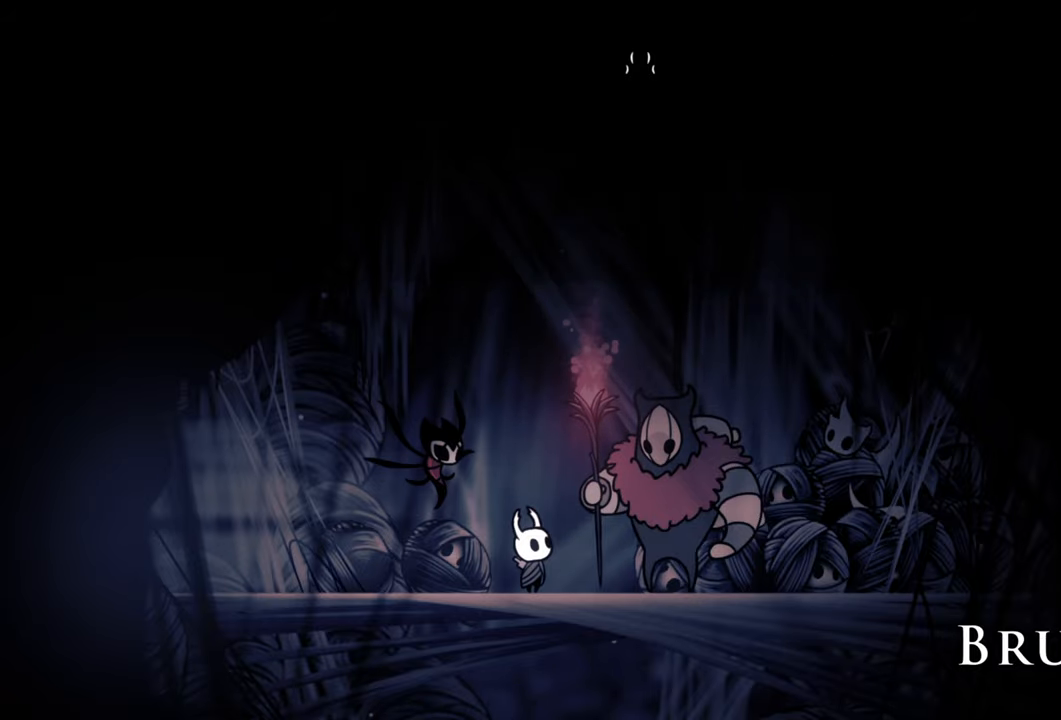
{"buttons": [], "events": []}
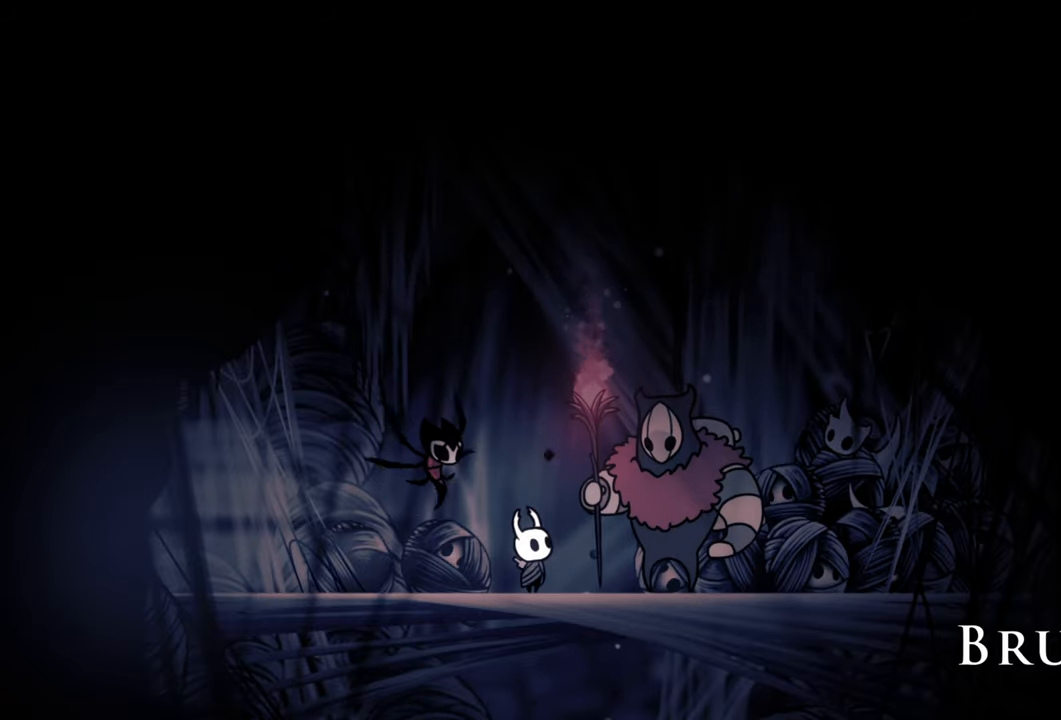
{"buttons": [], "events": []}
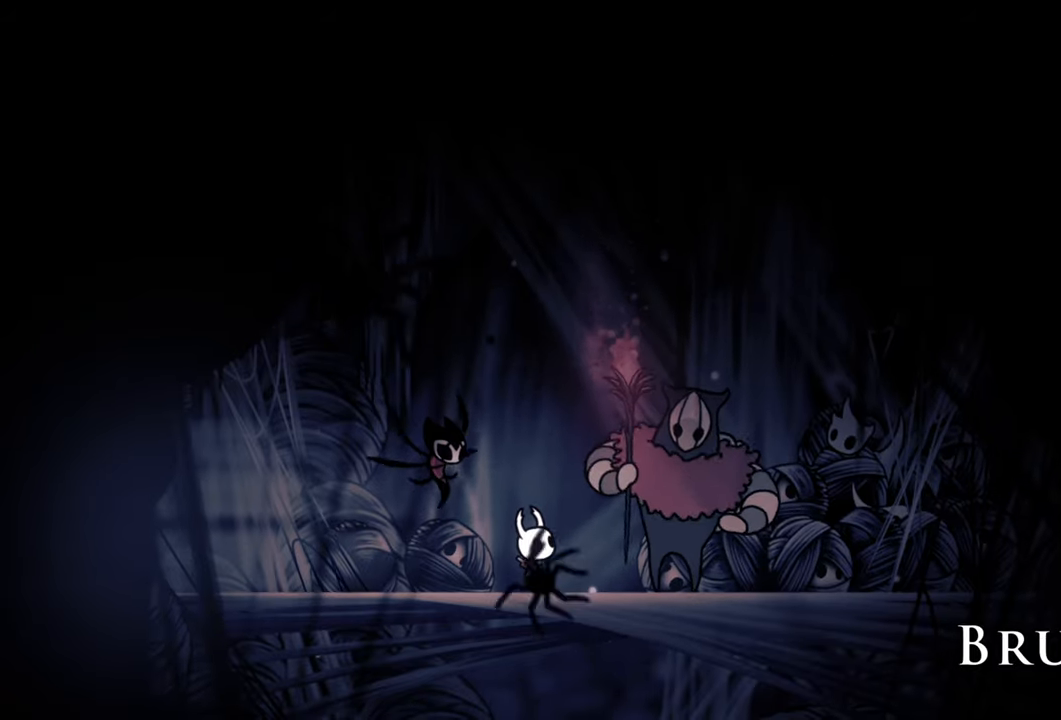
{"buttons": [], "events": []}
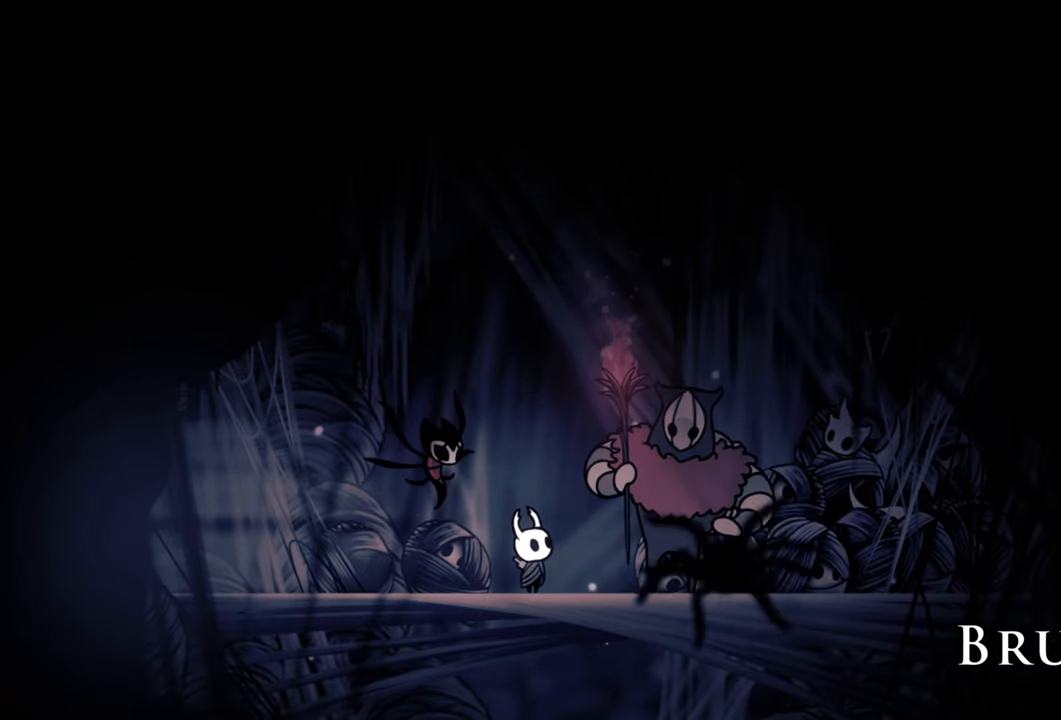
{"buttons": [], "events": []}
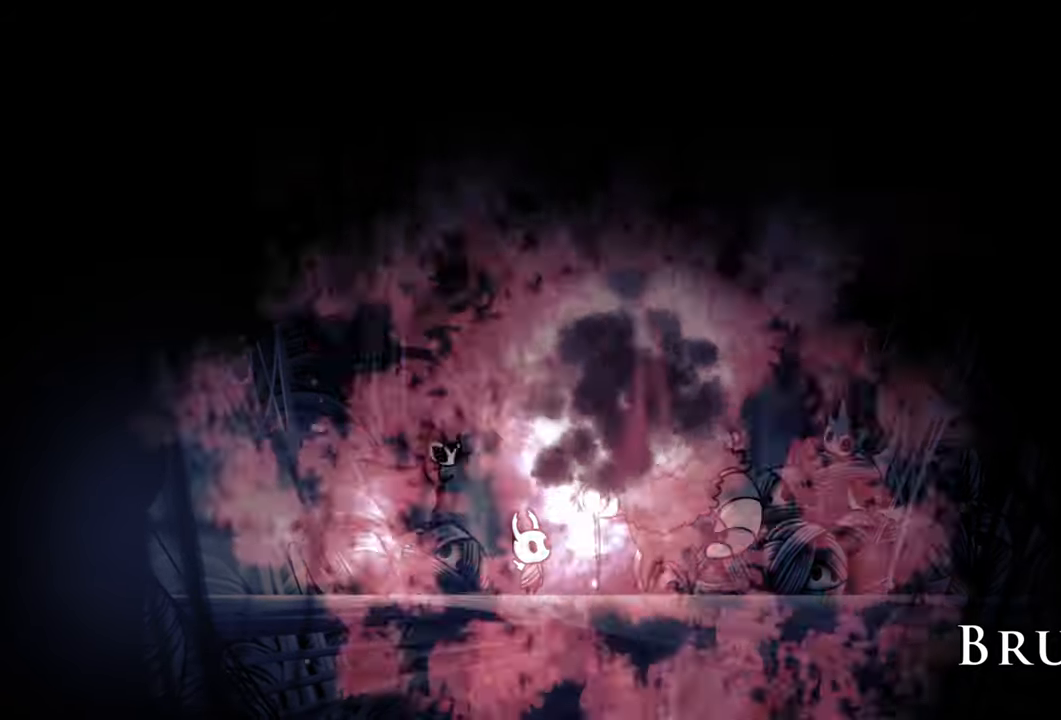
{"buttons": [], "events": []}
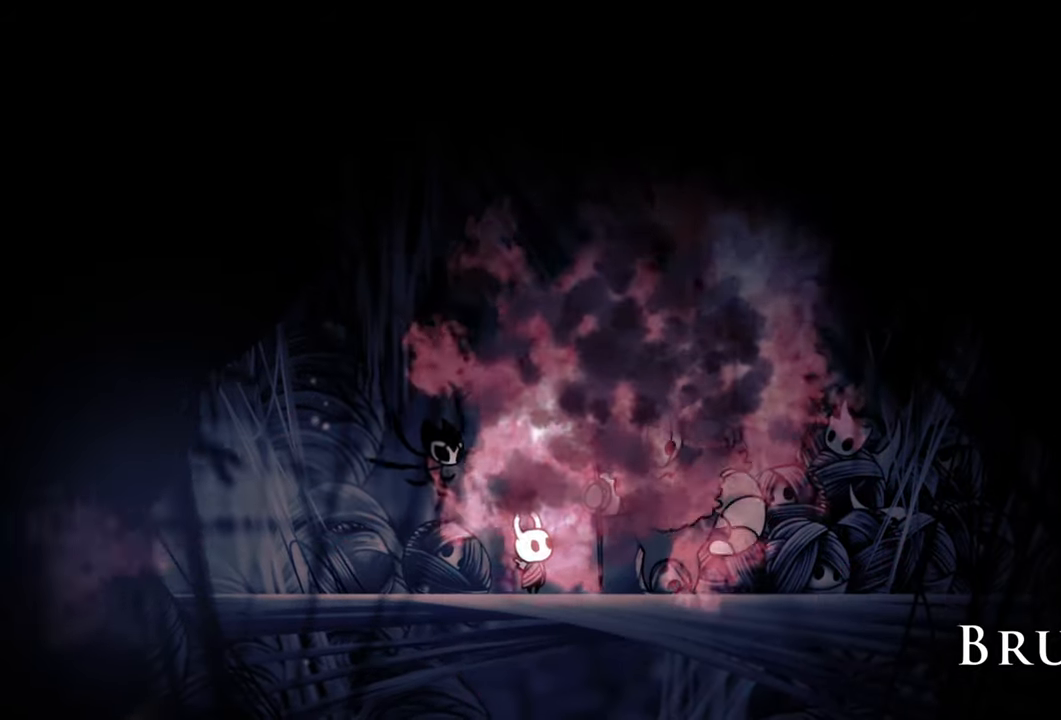
{"buttons": [], "events": []}
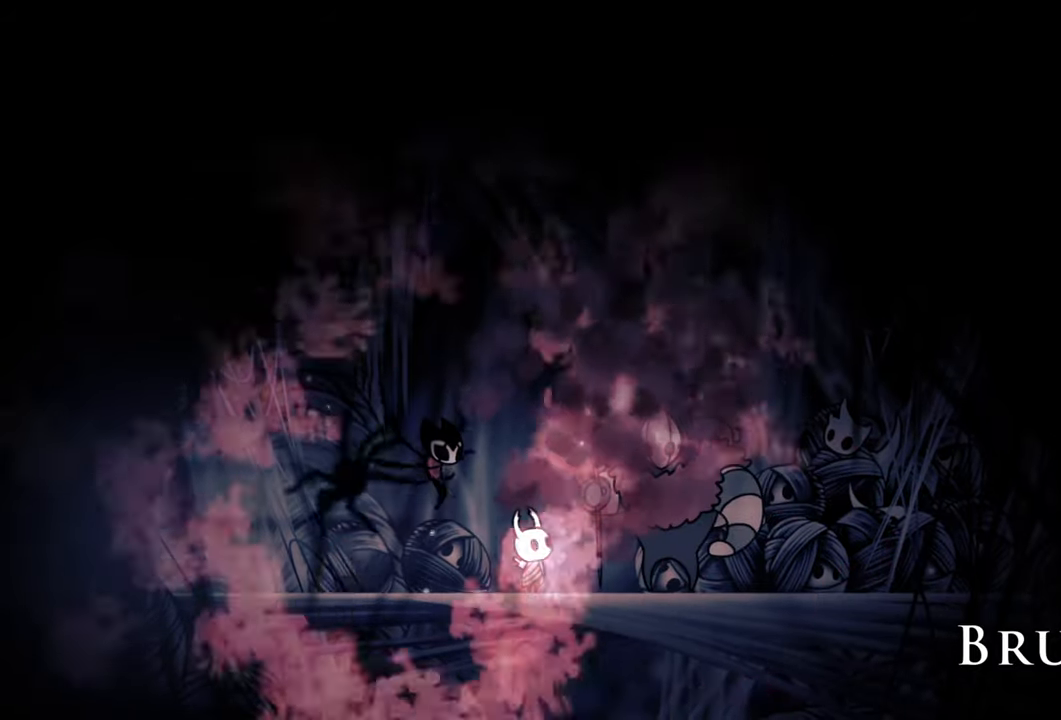
{"buttons": [], "events": []}
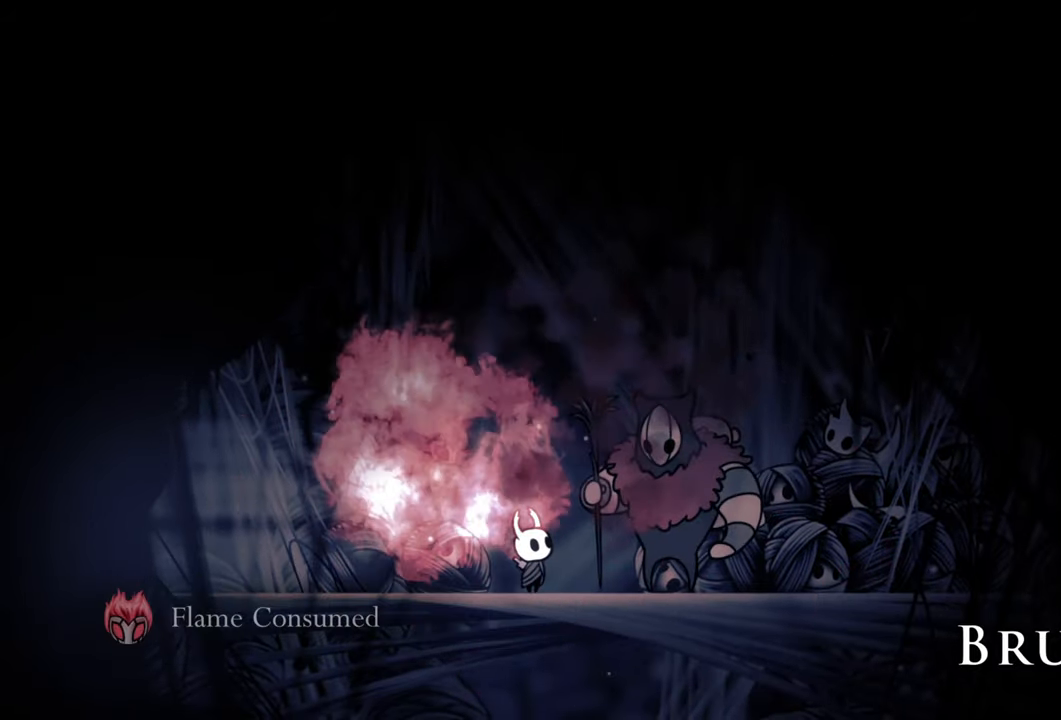
{"buttons": [], "events": []}
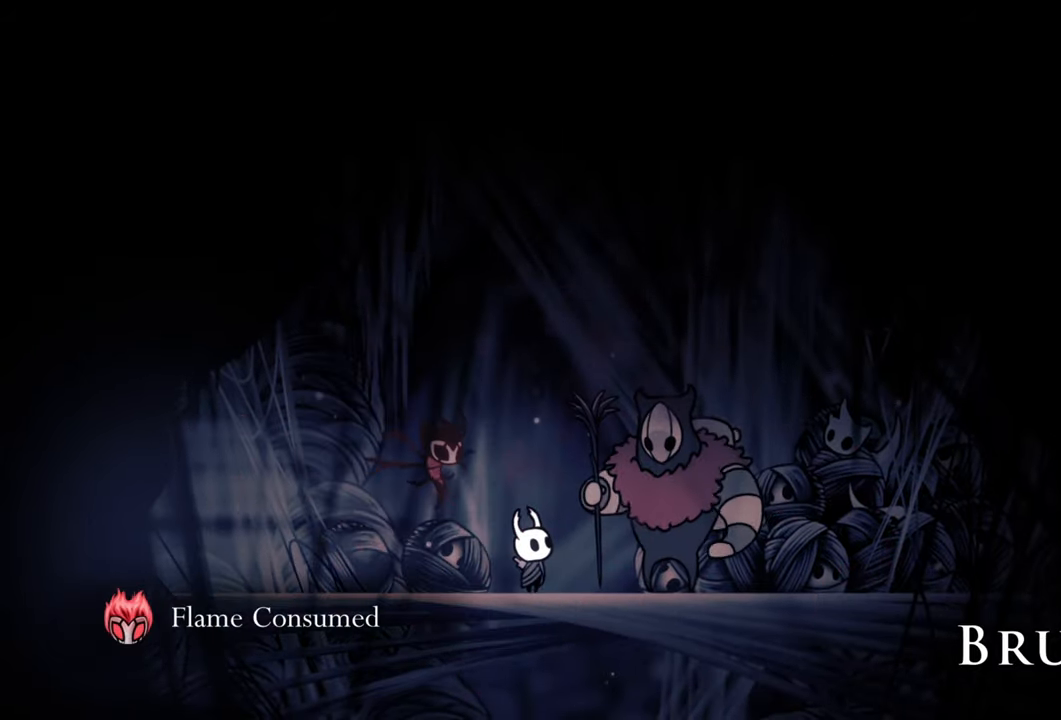
{"buttons": ["L1"], "events": [[360, "L1", "down"]]}
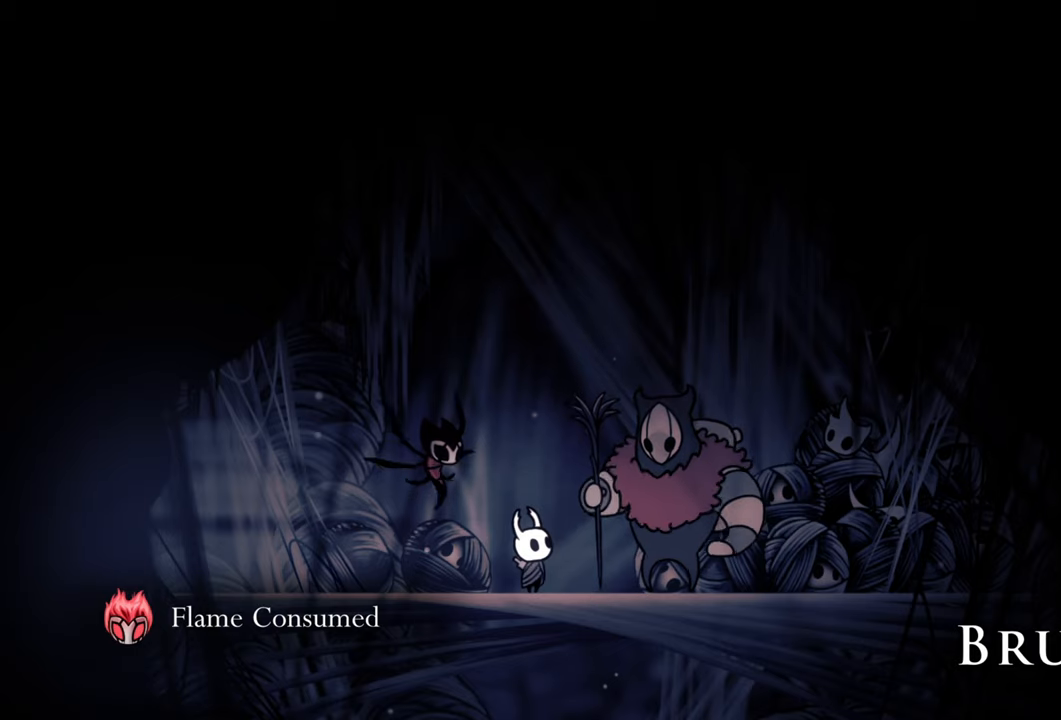
{"buttons": ["L1"], "events": []}
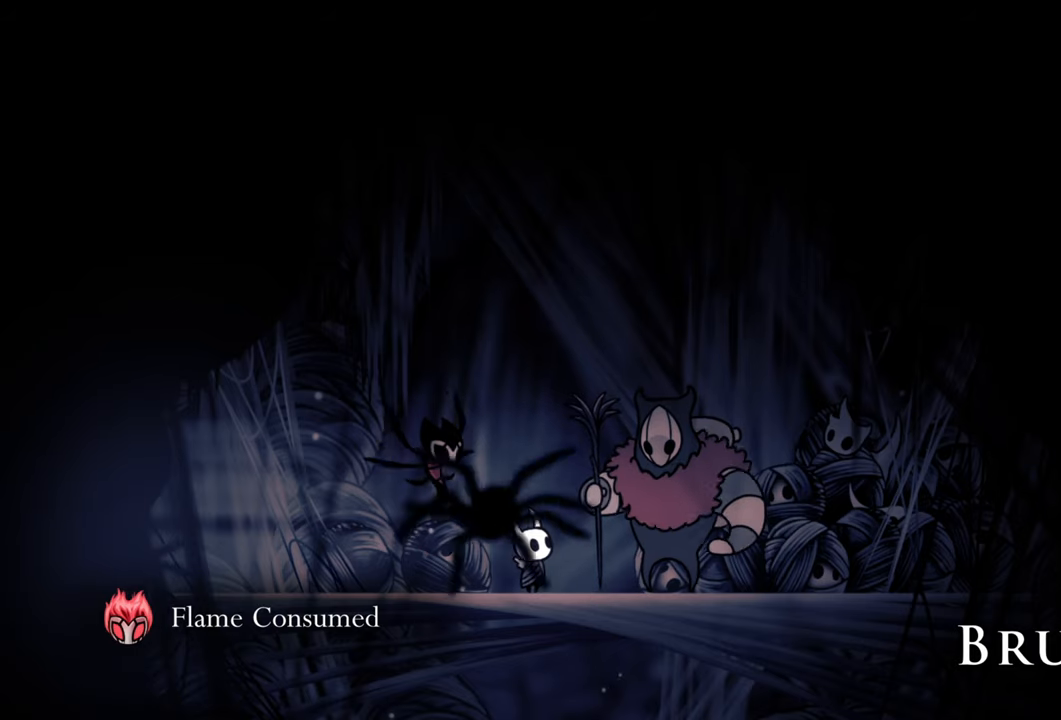
{"buttons": ["L1"], "events": [[40, "L1", "up"], [300, "L1", "down"]]}
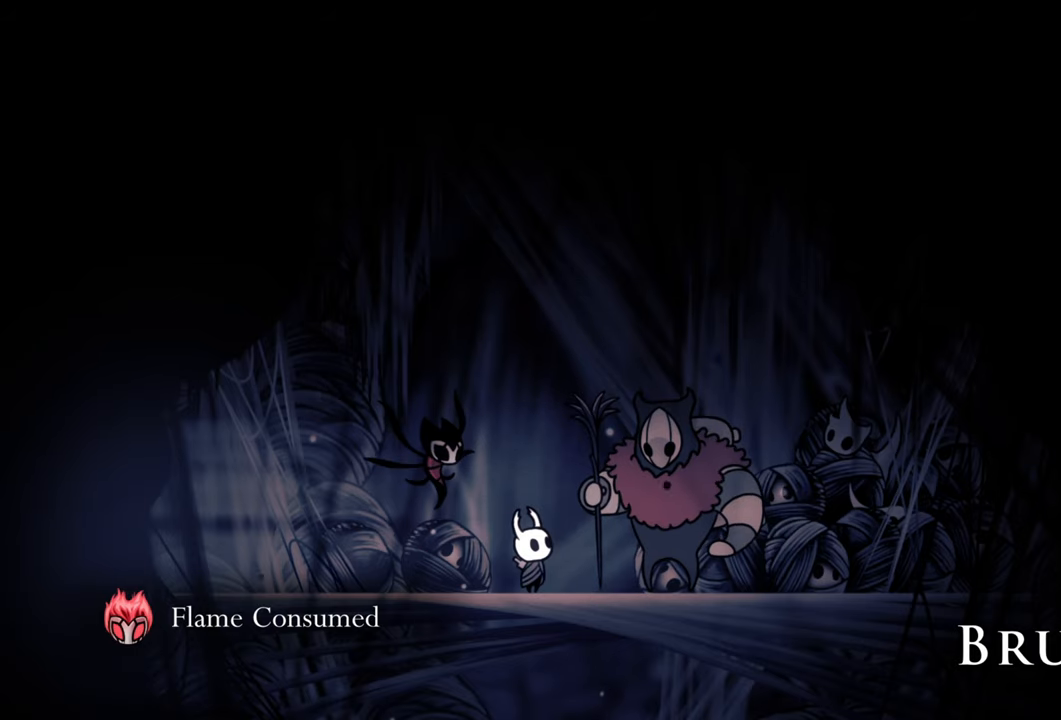
{"buttons": [], "events": [[100, "L1", "up"]]}
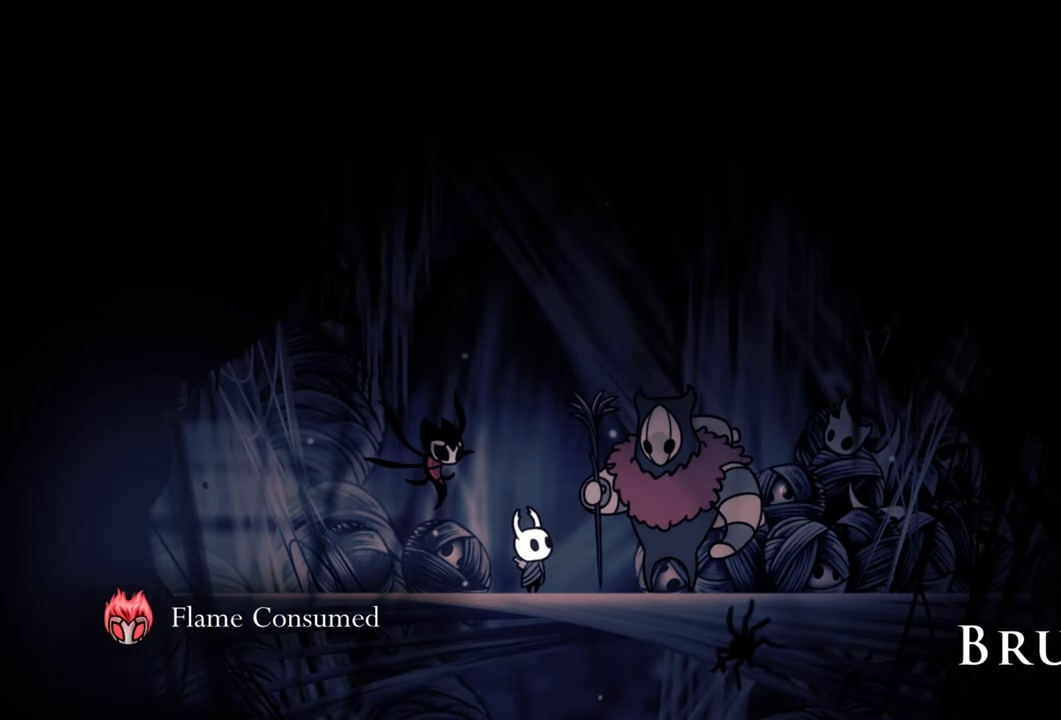
{"buttons": [], "events": [[160, "SELECT", "down"], [340, "SELECT", "up"]]}
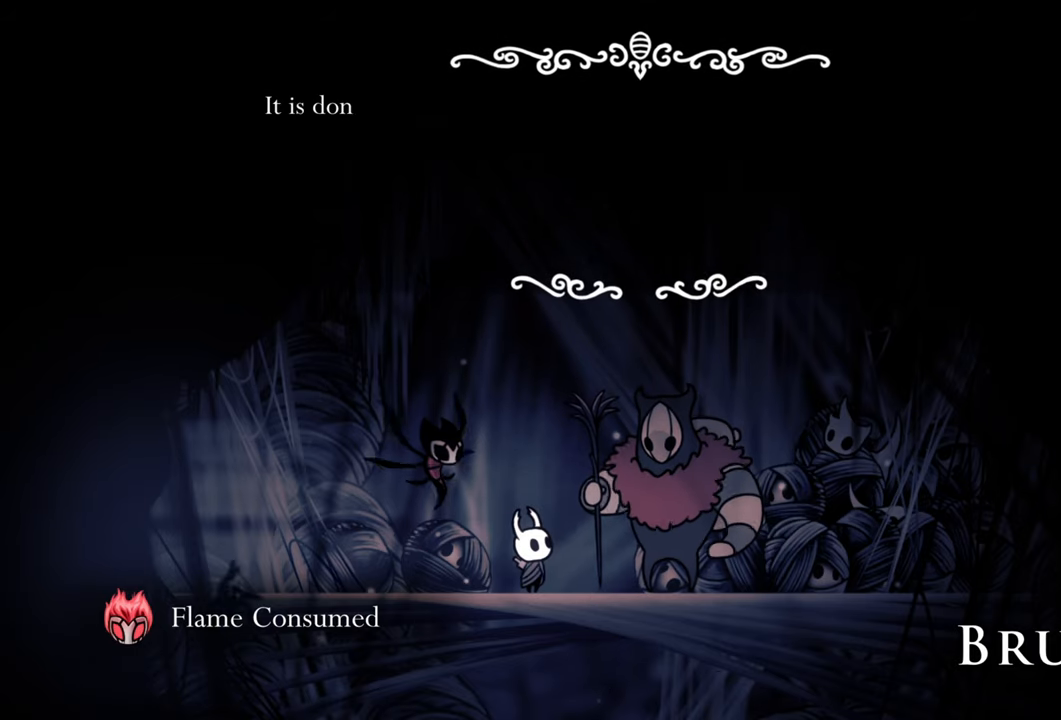
{"buttons": [], "events": []}
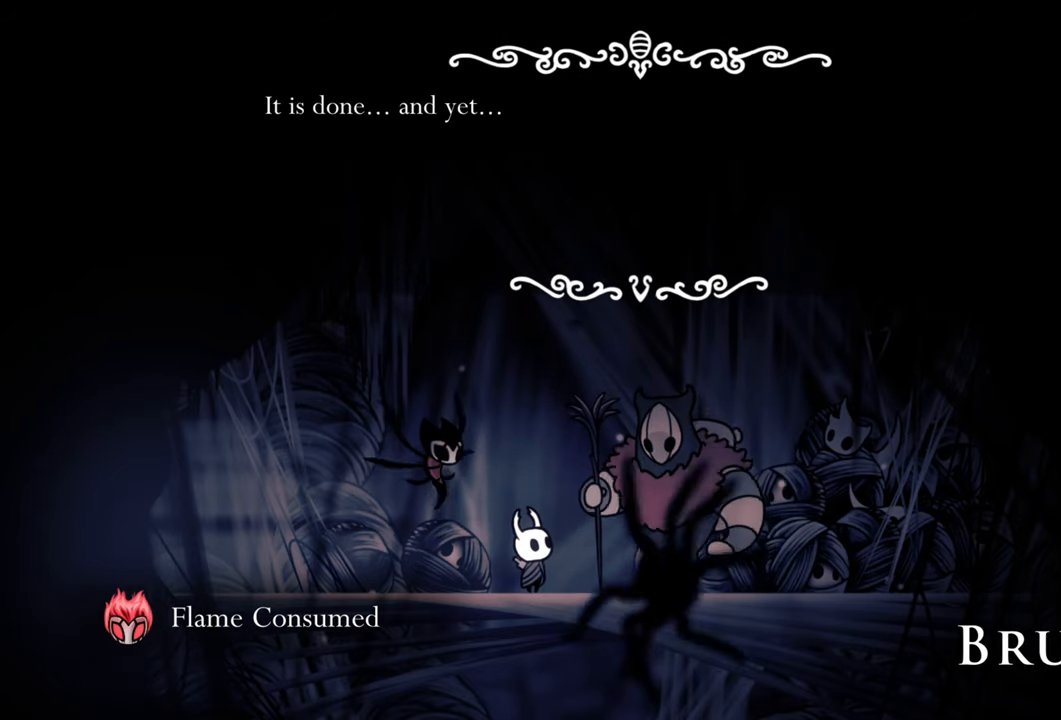
{"buttons": [], "events": []}
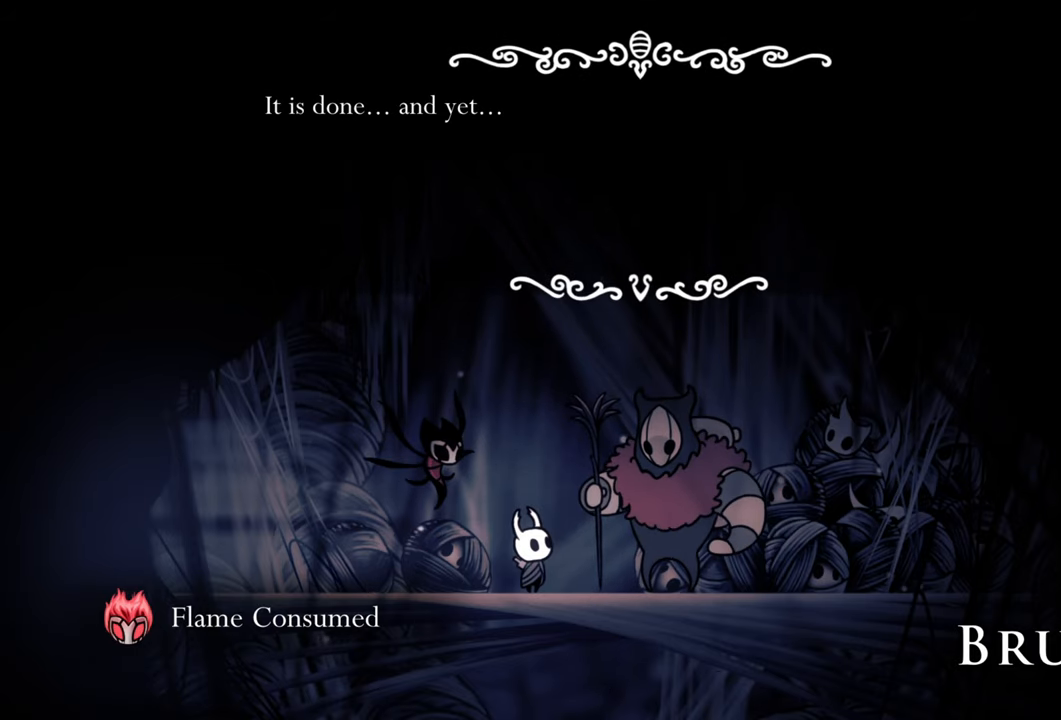
{"buttons": [], "events": []}
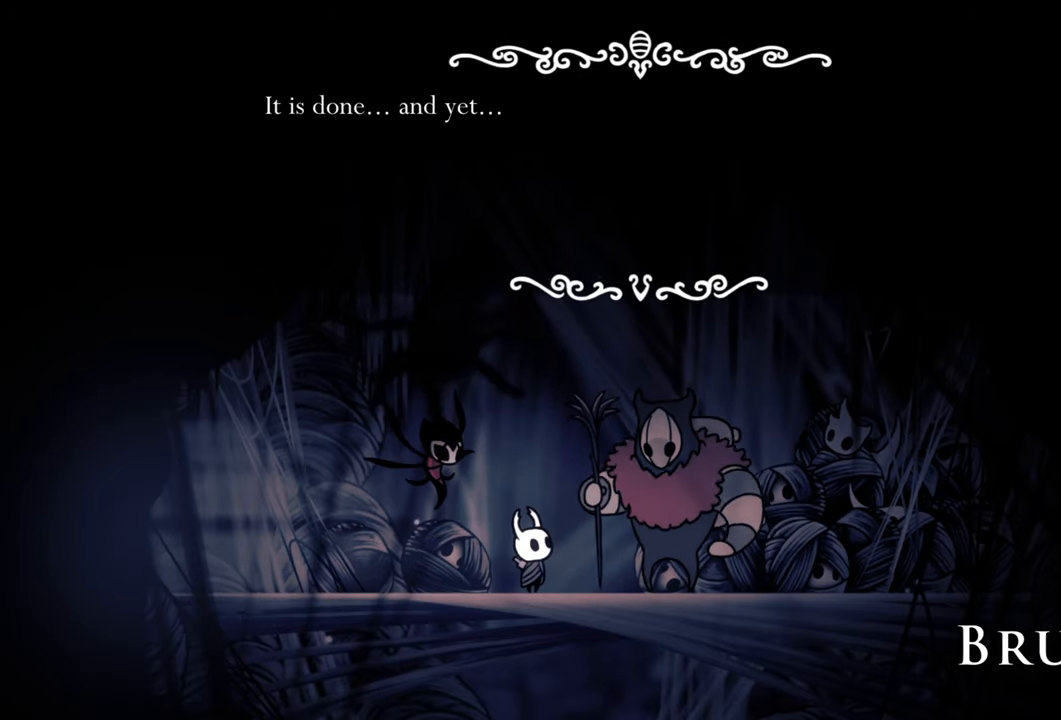
{"buttons": [], "events": [[320, "A", "down"], [500, "A", "up"]]}